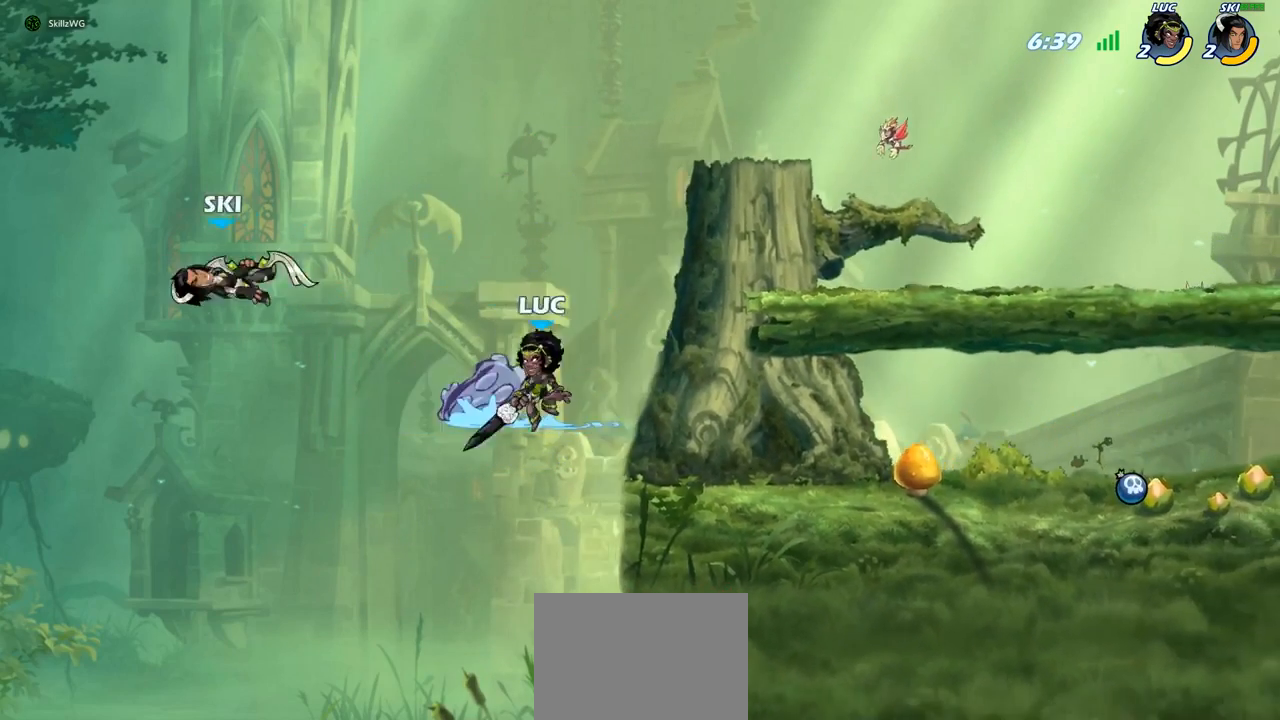
Gameplay with a controller (PlayStation layout); each line is a JSON object with the inputs held at the frame after it. "events" lists button and stick changes between this image and that frame as [ms after this image, input, new state], when the widget could be followed in between.
{"buttons": [], "left_stick": "down-left", "right_stick": "center", "events": [[100, "CROSS", "down"], [200, "CROSS", "up"], [383, "left_stick", "down"], [500, "left_stick", "down-left"]]}
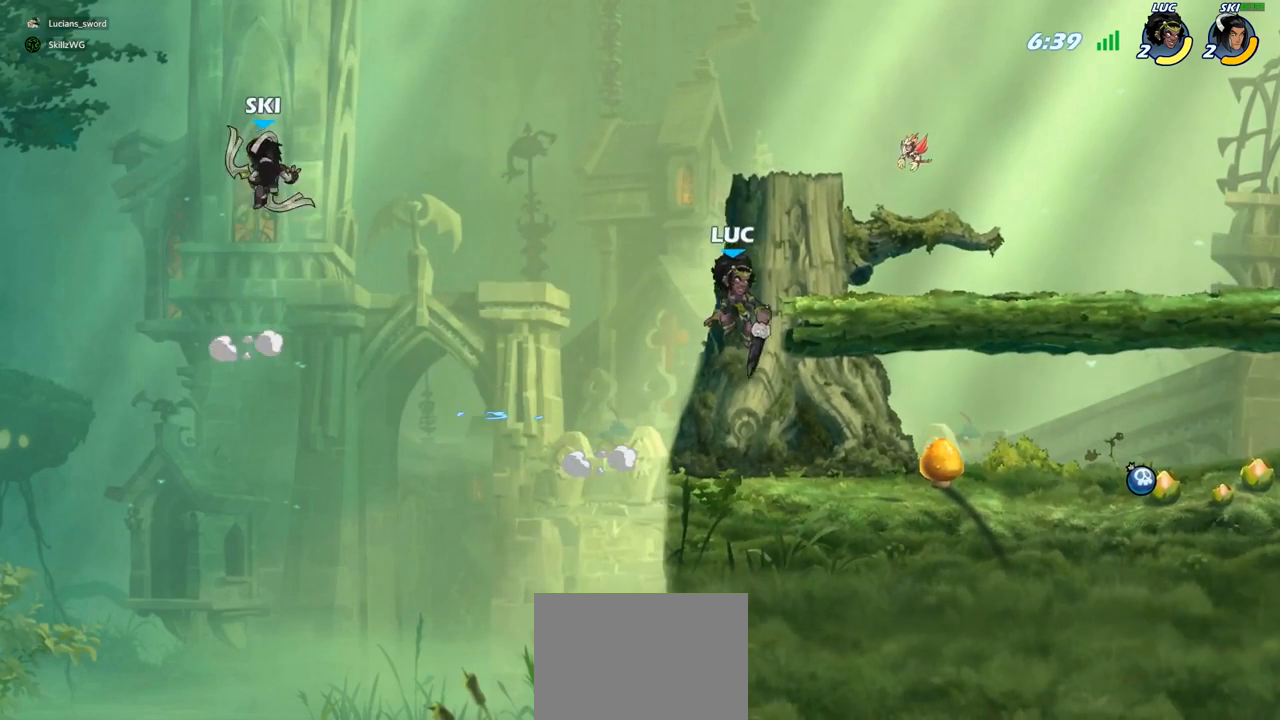
{"buttons": [], "left_stick": "down-left", "right_stick": "center", "events": [[167, "left_stick", "up-left"], [217, "left_stick", "up-right"], [383, "left_stick", "left"], [483, "left_stick", "down-left"]]}
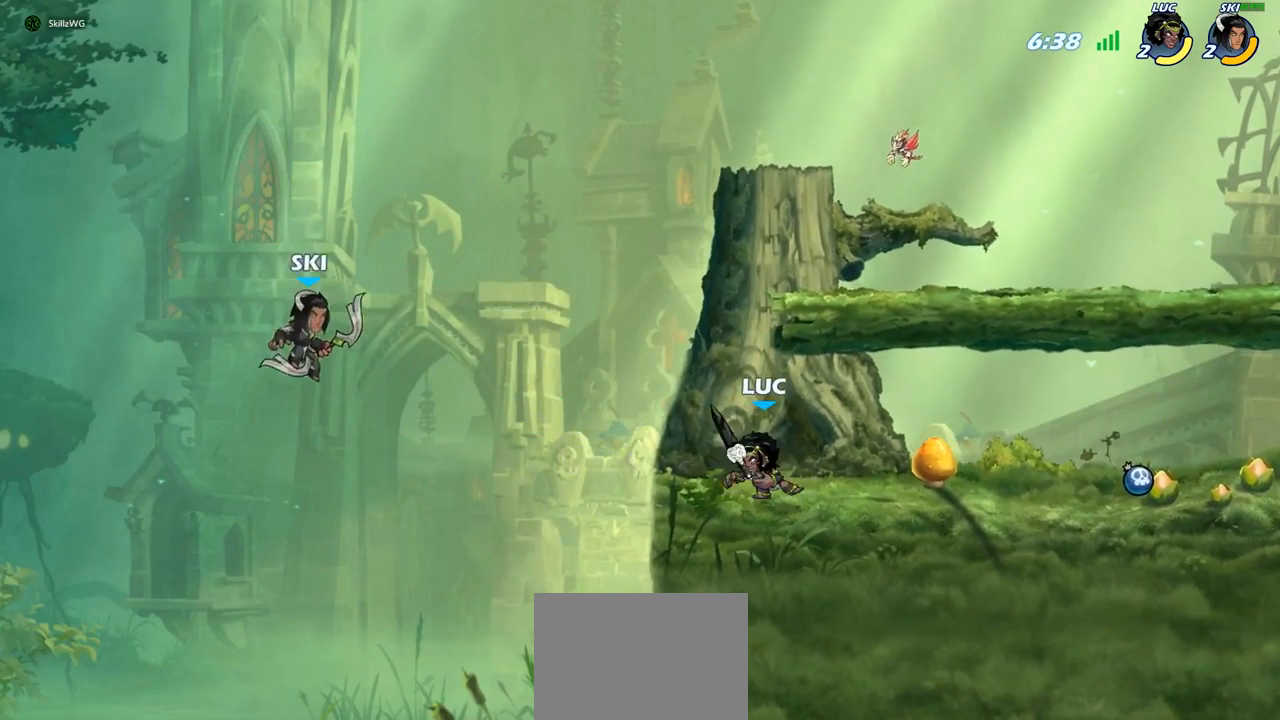
{"buttons": [], "left_stick": "down", "right_stick": "center", "events": [[67, "CIRCLE", "down"], [150, "CIRCLE", "up"], [183, "left_stick", "center"], [367, "left_stick", "down"]]}
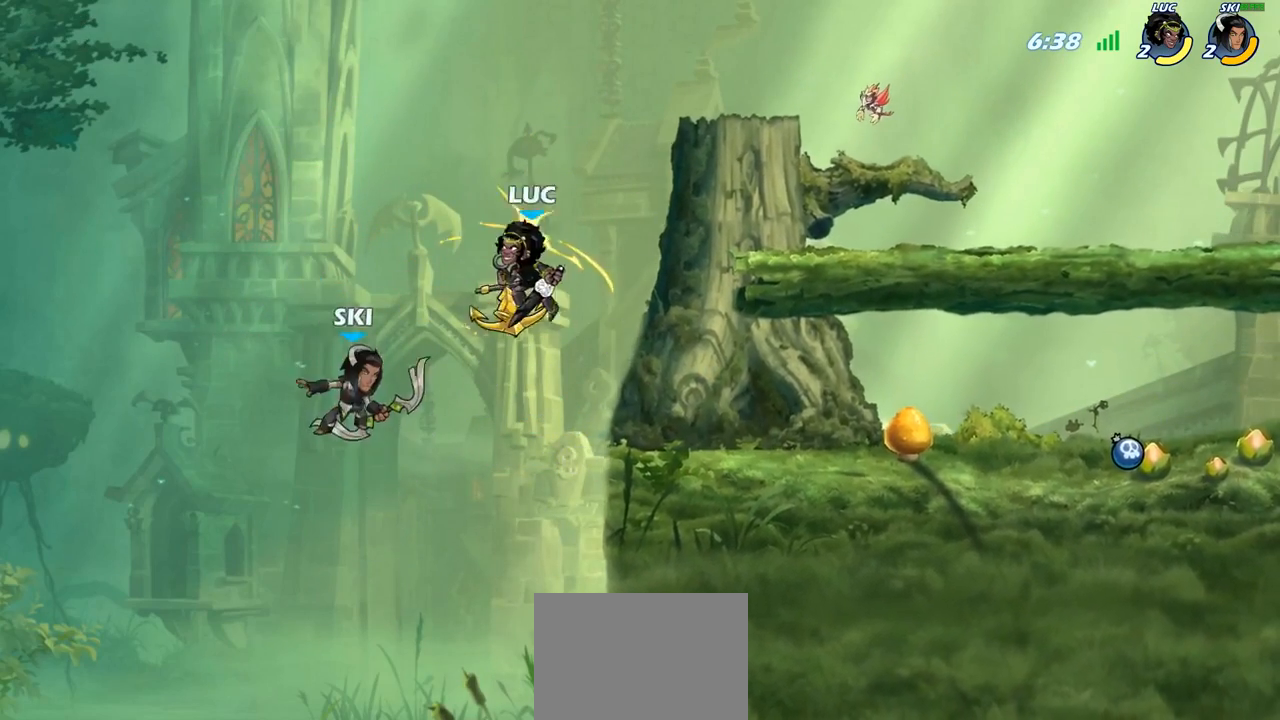
{"buttons": [], "left_stick": "center", "right_stick": "center", "events": [[67, "left_stick", "center"], [283, "left_stick", "left"], [383, "left_stick", "center"]]}
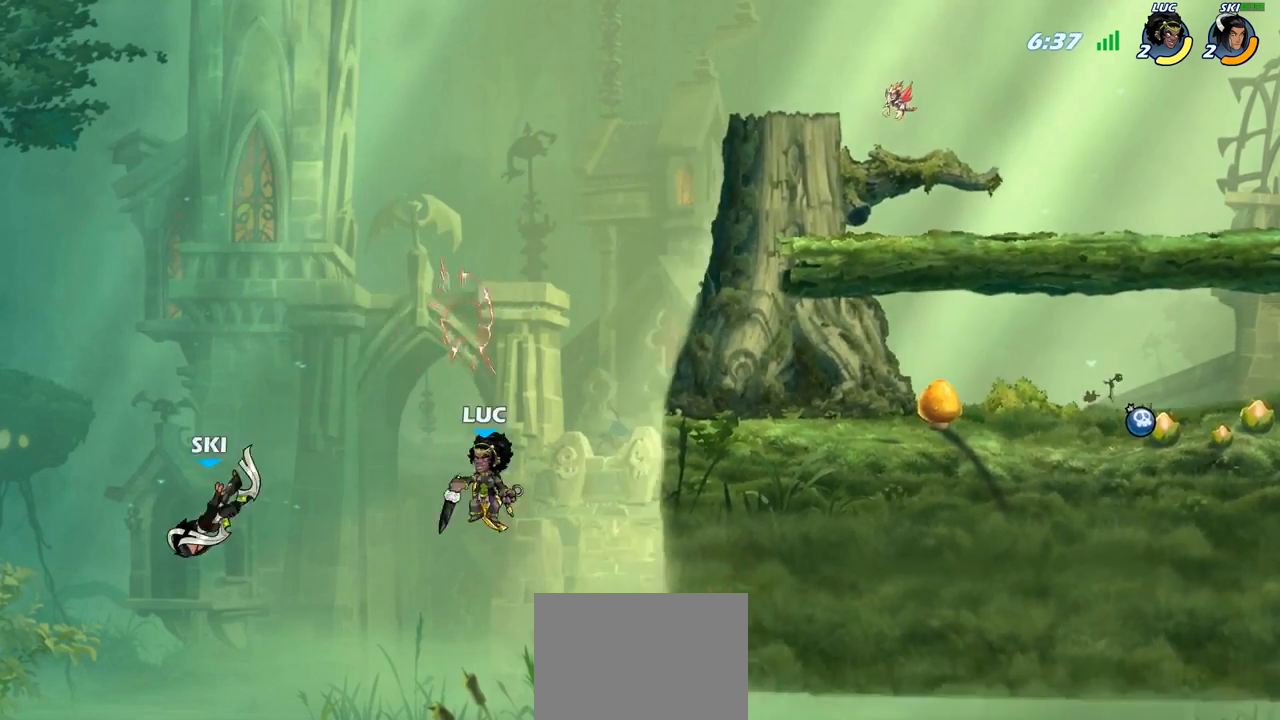
{"buttons": [], "left_stick": "up-left", "right_stick": "center", "events": [[17, "left_stick", "right"], [350, "CROSS", "down"], [417, "left_stick", "up-left"], [467, "CROSS", "up"]]}
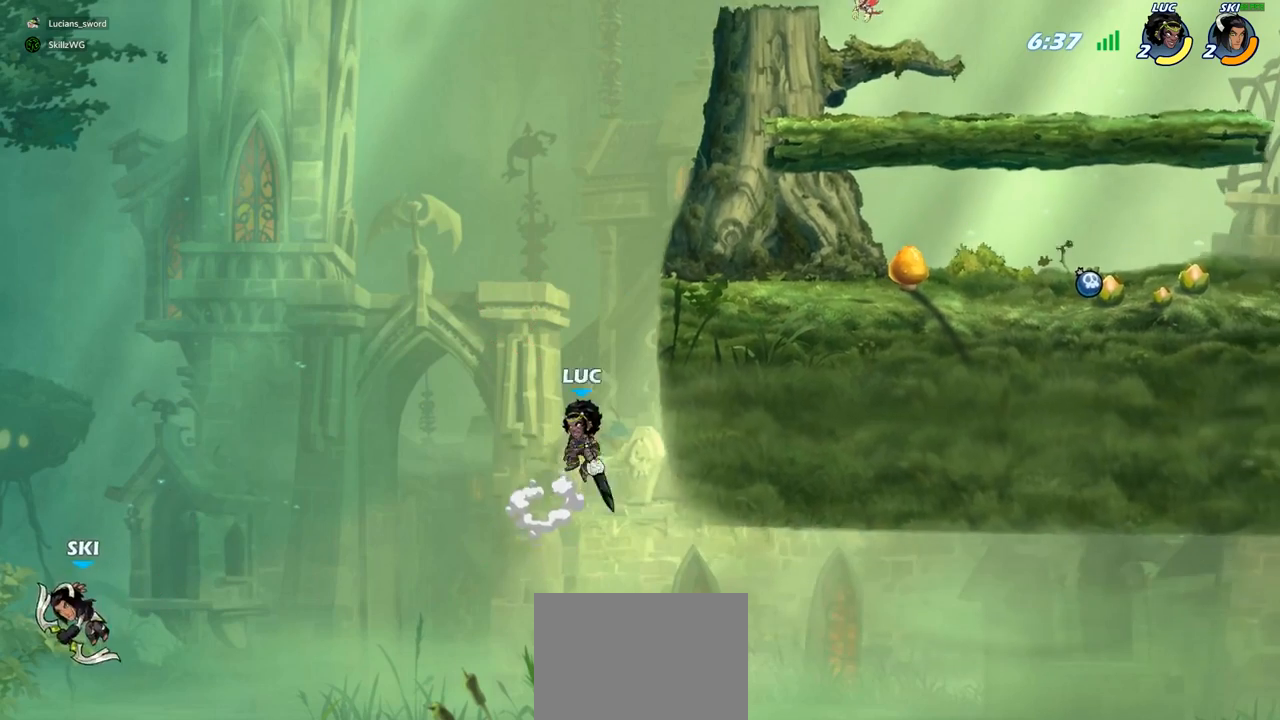
{"buttons": ["CIRCLE"], "left_stick": "down", "right_stick": "center", "events": [[33, "left_stick", "center"], [117, "R2", "down"], [150, "left_stick", "down"], [200, "CIRCLE", "down"], [233, "R2", "up"]]}
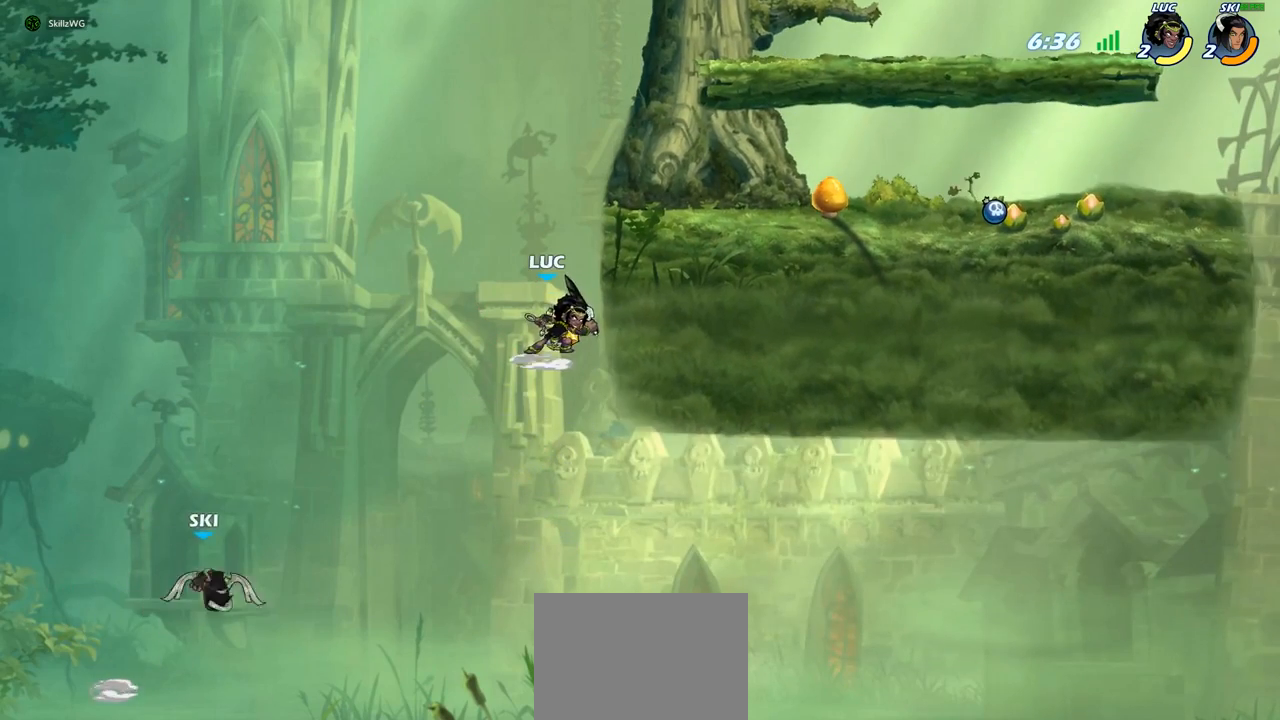
{"buttons": ["CIRCLE"], "left_stick": "center", "right_stick": "center", "events": [[433, "left_stick", "center"]]}
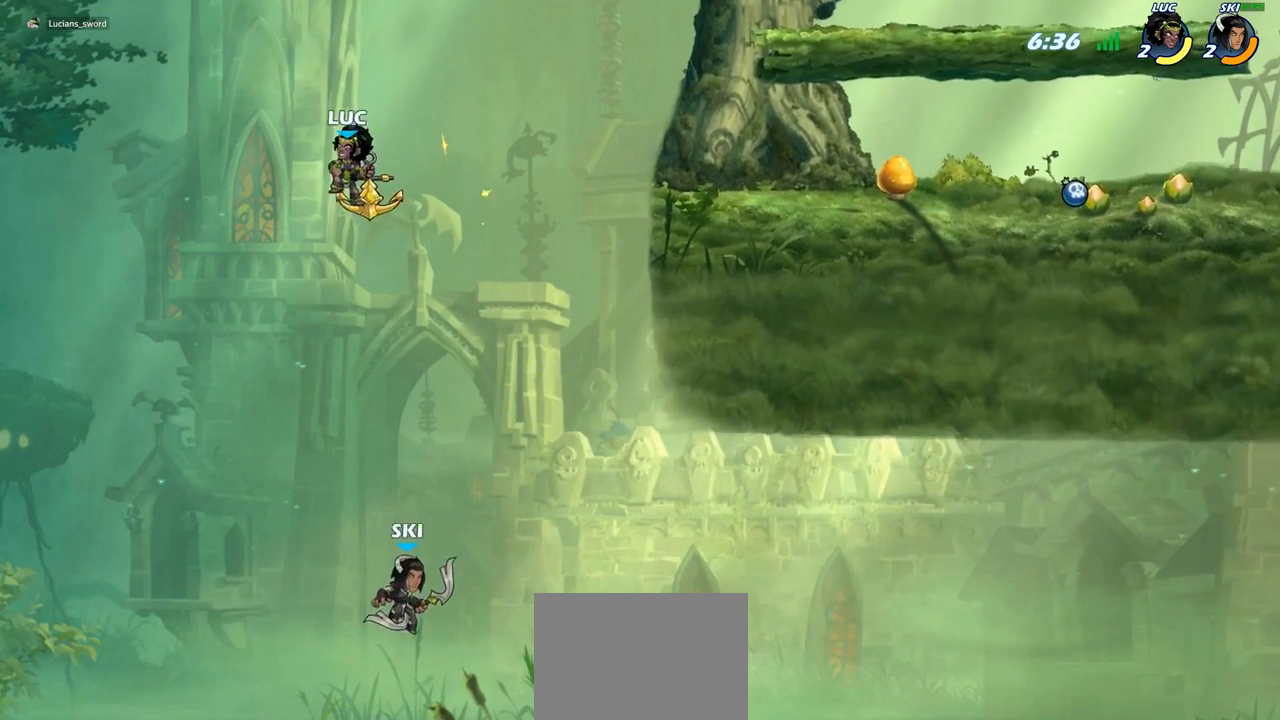
{"buttons": [], "left_stick": "right", "right_stick": "center", "events": [[117, "CIRCLE", "up"], [350, "left_stick", "right"]]}
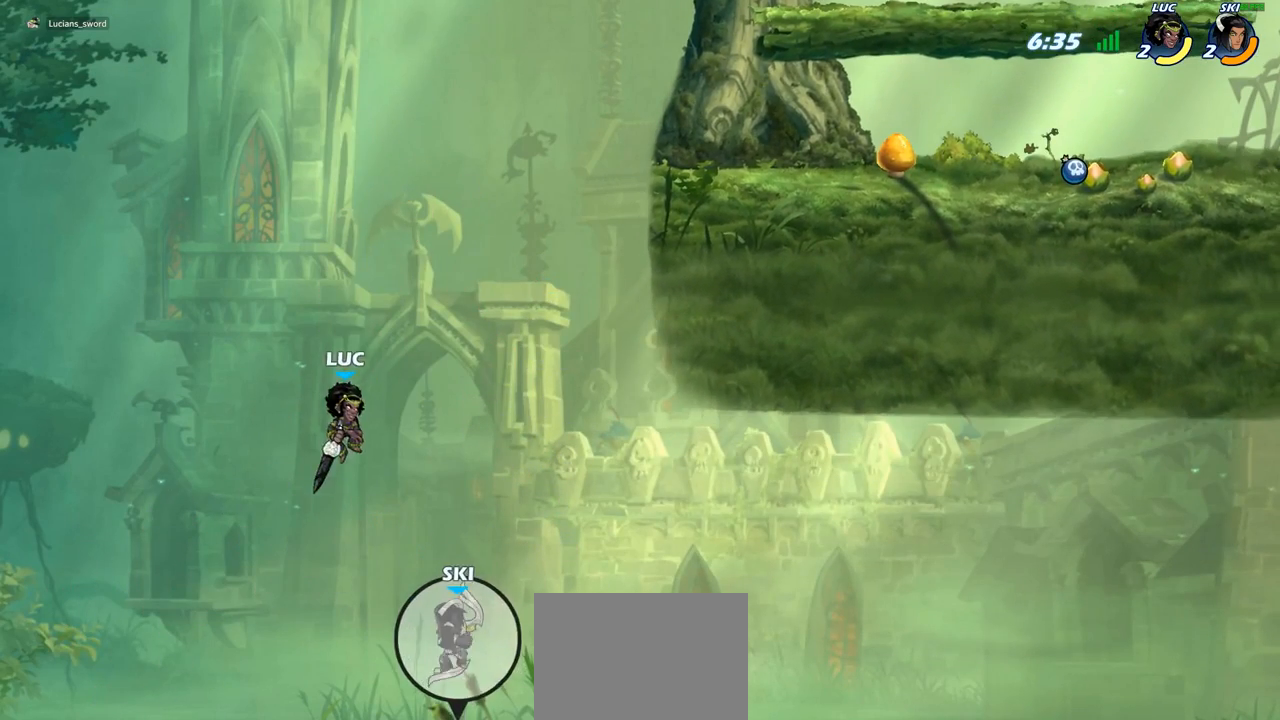
{"buttons": [], "left_stick": "right", "right_stick": "center", "events": [[17, "CROSS", "down"], [133, "CIRCLE", "down"], [133, "CROSS", "up"], [283, "CIRCLE", "up"]]}
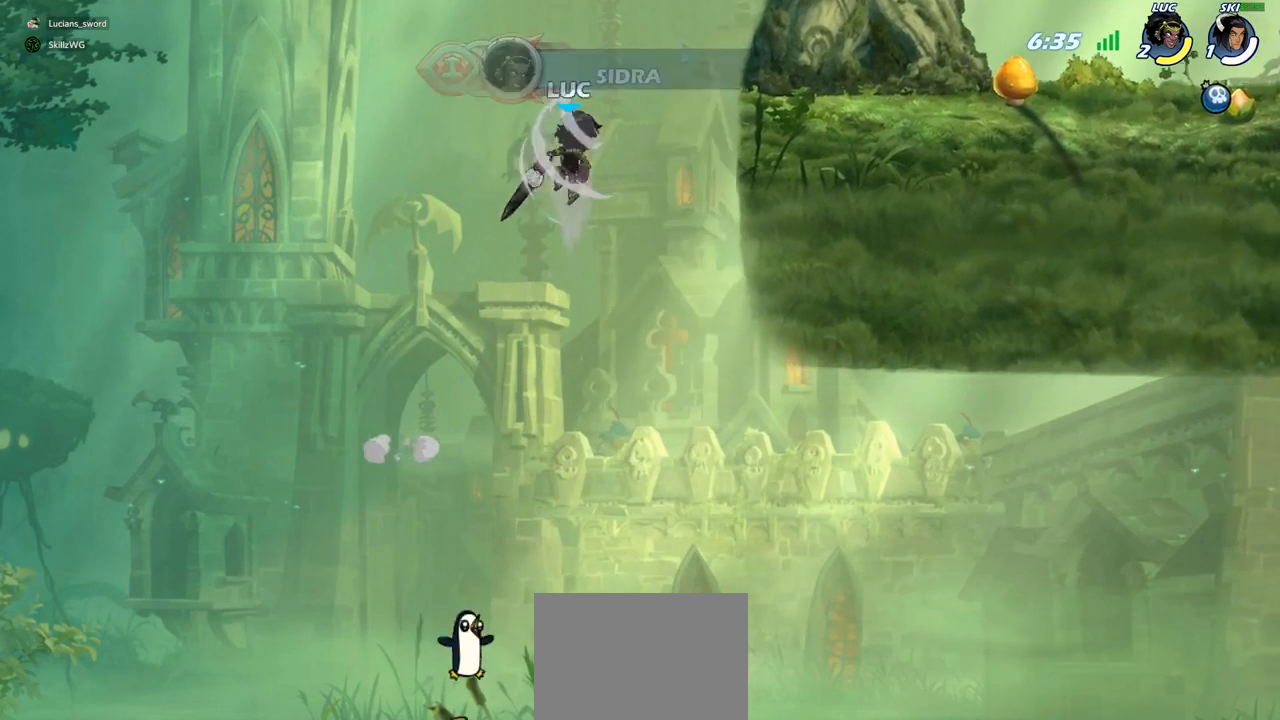
{"buttons": [], "left_stick": "up-right", "right_stick": "center", "events": [[317, "left_stick", "up-right"]]}
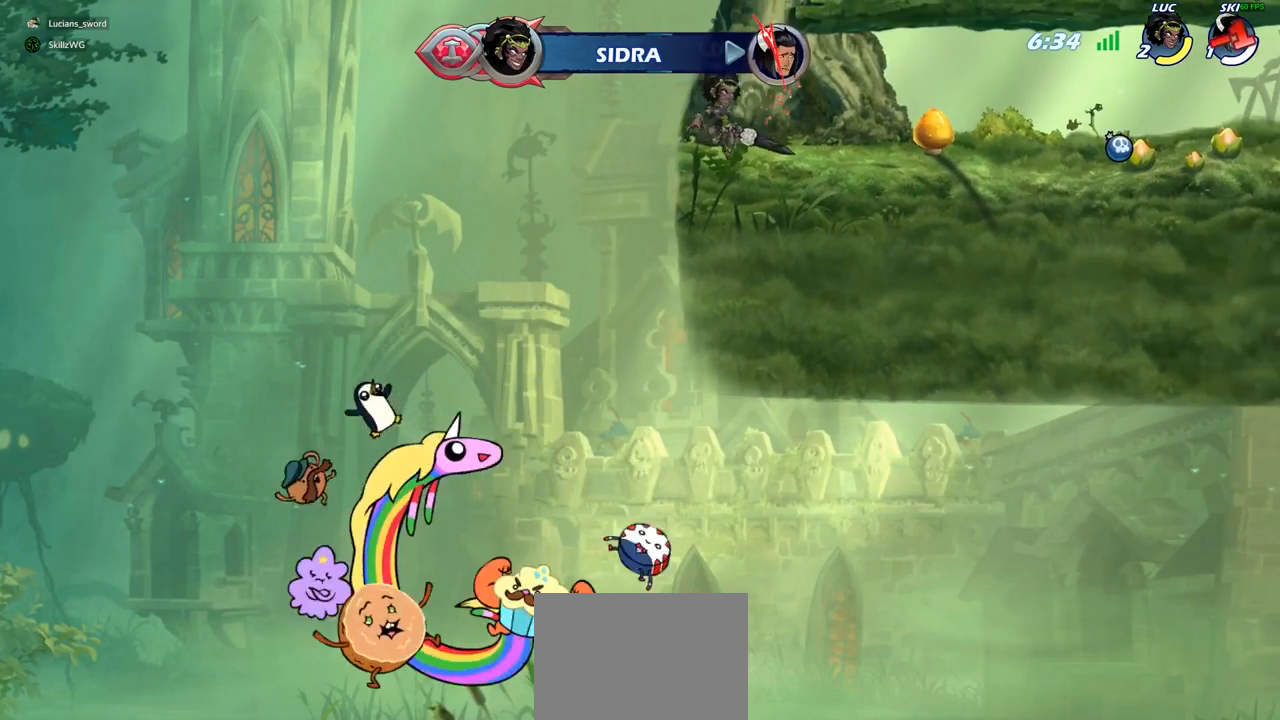
{"buttons": ["CROSS", "R2"], "left_stick": "up-right", "right_stick": "center", "events": [[417, "R2", "down"], [450, "CROSS", "down"]]}
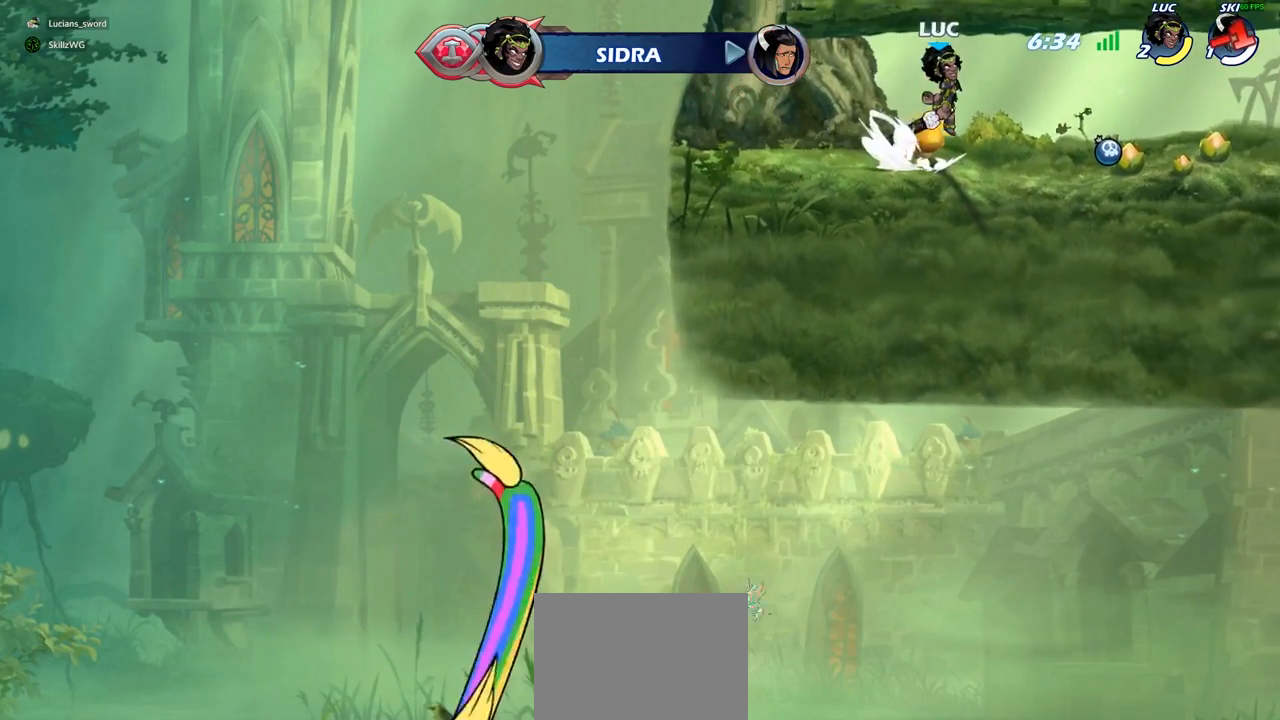
{"buttons": ["CROSS", "R2"], "left_stick": "left", "right_stick": "center", "events": [[83, "CROSS", "up"], [100, "R2", "up"], [167, "left_stick", "down-left"], [333, "left_stick", "left"], [467, "CROSS", "down"], [467, "R2", "down"]]}
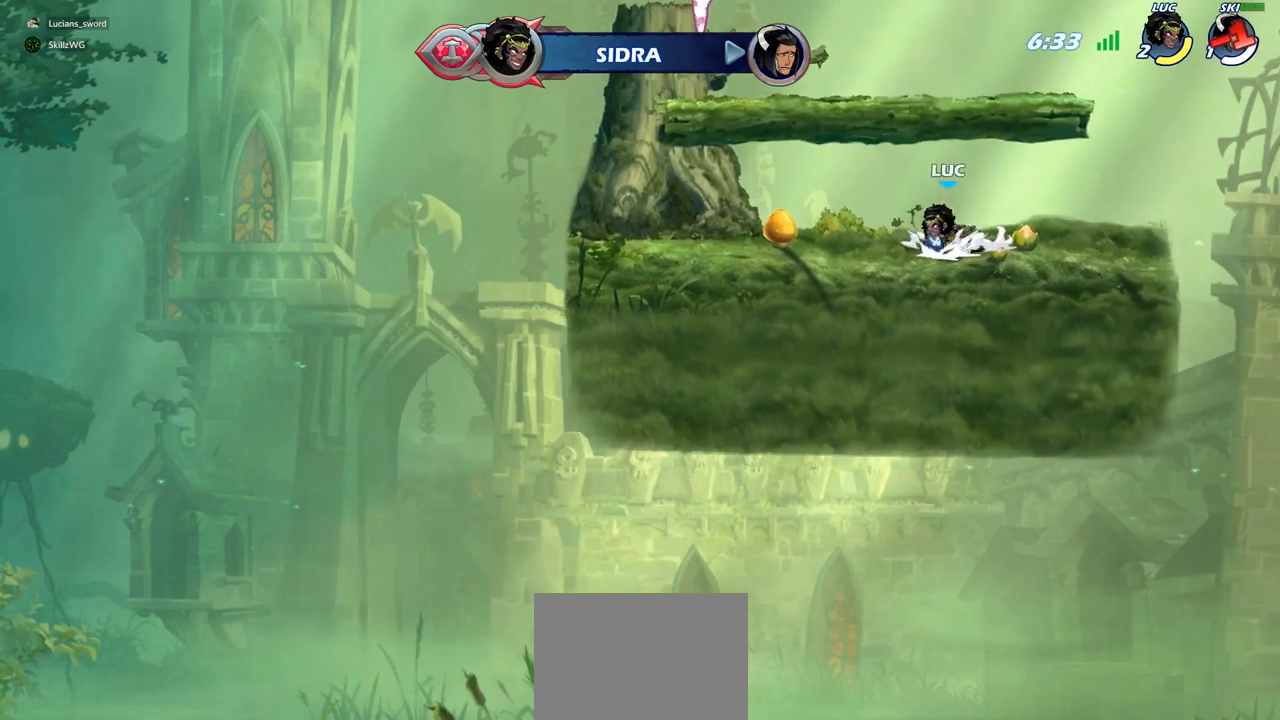
{"buttons": ["CROSS", "R2"], "left_stick": "right", "right_stick": "center", "events": [[100, "CROSS", "up"], [117, "R2", "up"], [117, "left_stick", "down-left"], [267, "left_stick", "down-right"], [333, "left_stick", "right"], [417, "R2", "down"], [467, "CROSS", "down"]]}
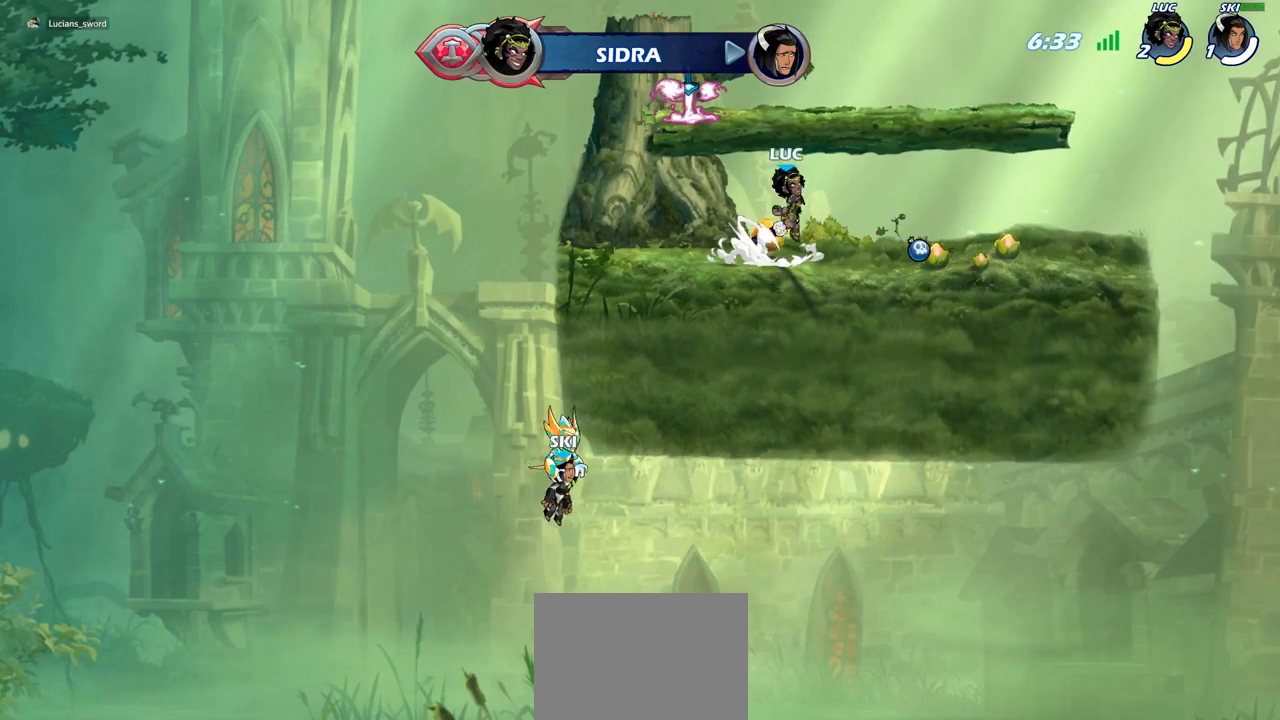
{"buttons": ["CROSS", "R2"], "left_stick": "down-left", "right_stick": "center", "events": [[67, "CROSS", "up"], [83, "R2", "up"], [133, "left_stick", "down-left"], [250, "left_stick", "left"], [400, "CROSS", "down"], [400, "R2", "down"], [500, "left_stick", "down-left"]]}
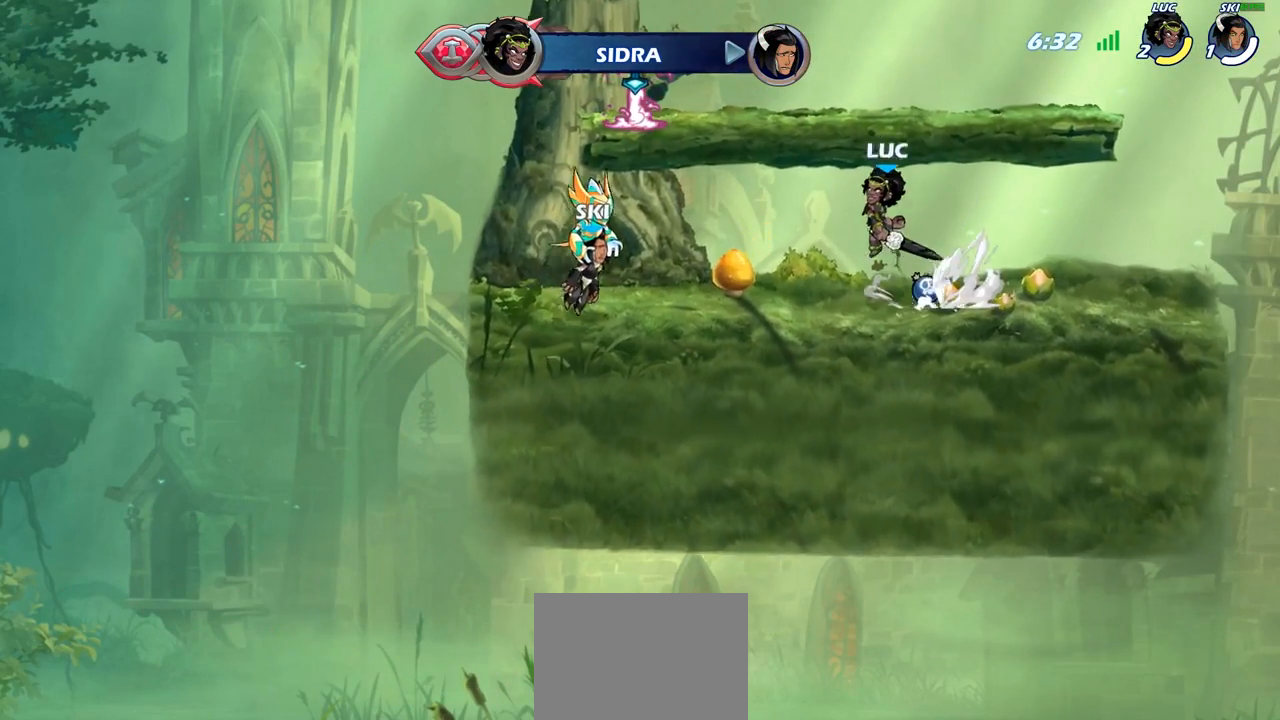
{"buttons": [], "left_stick": "down-right", "right_stick": "center", "events": [[17, "CROSS", "up"], [33, "R2", "up"], [217, "left_stick", "right"], [350, "R2", "down"], [367, "CROSS", "down"], [483, "left_stick", "down-right"], [500, "CROSS", "up"], [500, "R2", "up"]]}
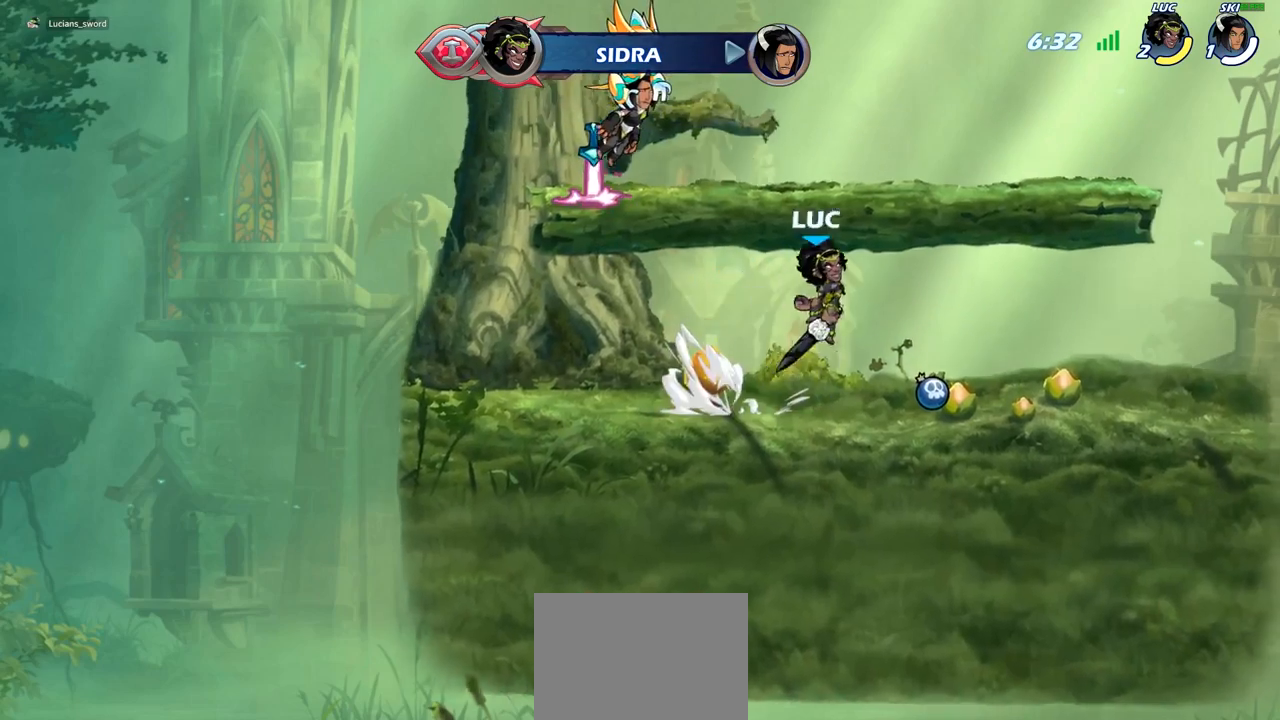
{"buttons": [], "left_stick": "left", "right_stick": "center", "events": [[17, "left_stick", "right"], [50, "left_stick", "down-left"], [167, "left_stick", "left"], [300, "R2", "down"], [317, "CROSS", "down"], [450, "CROSS", "up"], [467, "R2", "up"]]}
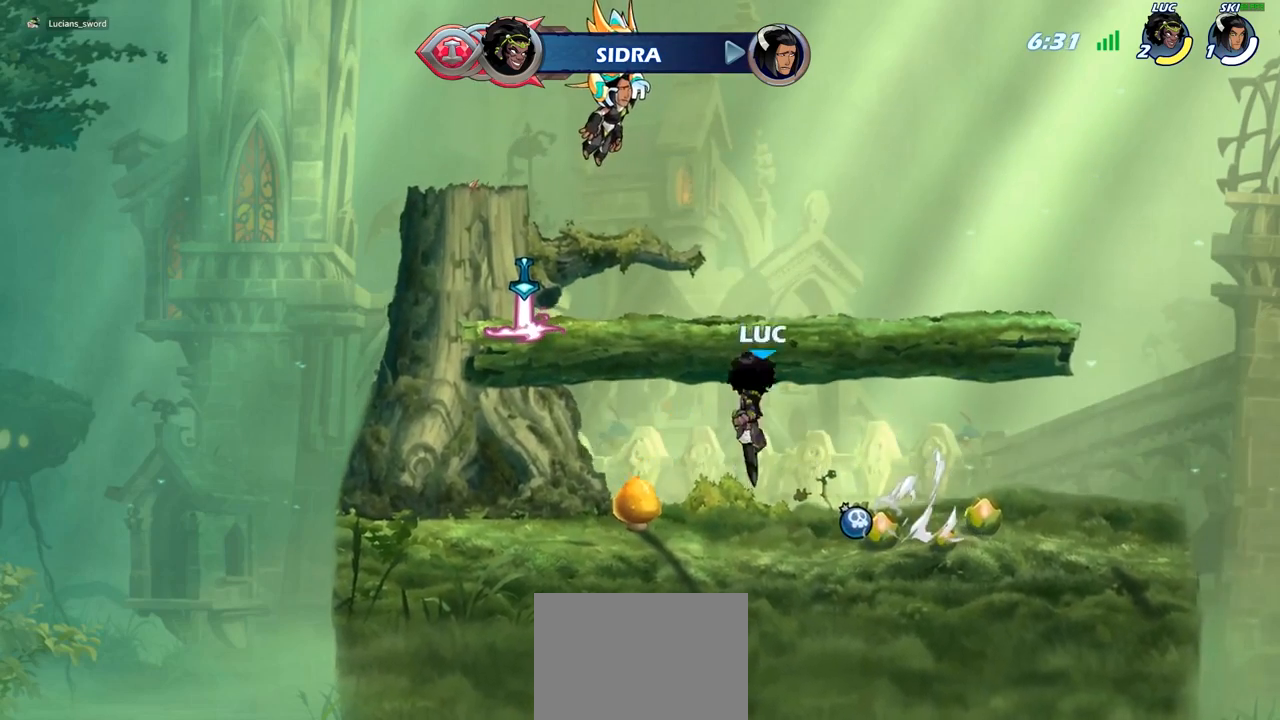
{"buttons": ["CROSS", "R2"], "left_stick": "right", "right_stick": "center", "events": [[17, "left_stick", "down-left"], [200, "left_stick", "down-right"], [300, "left_stick", "right"], [367, "R2", "down"], [400, "CROSS", "down"]]}
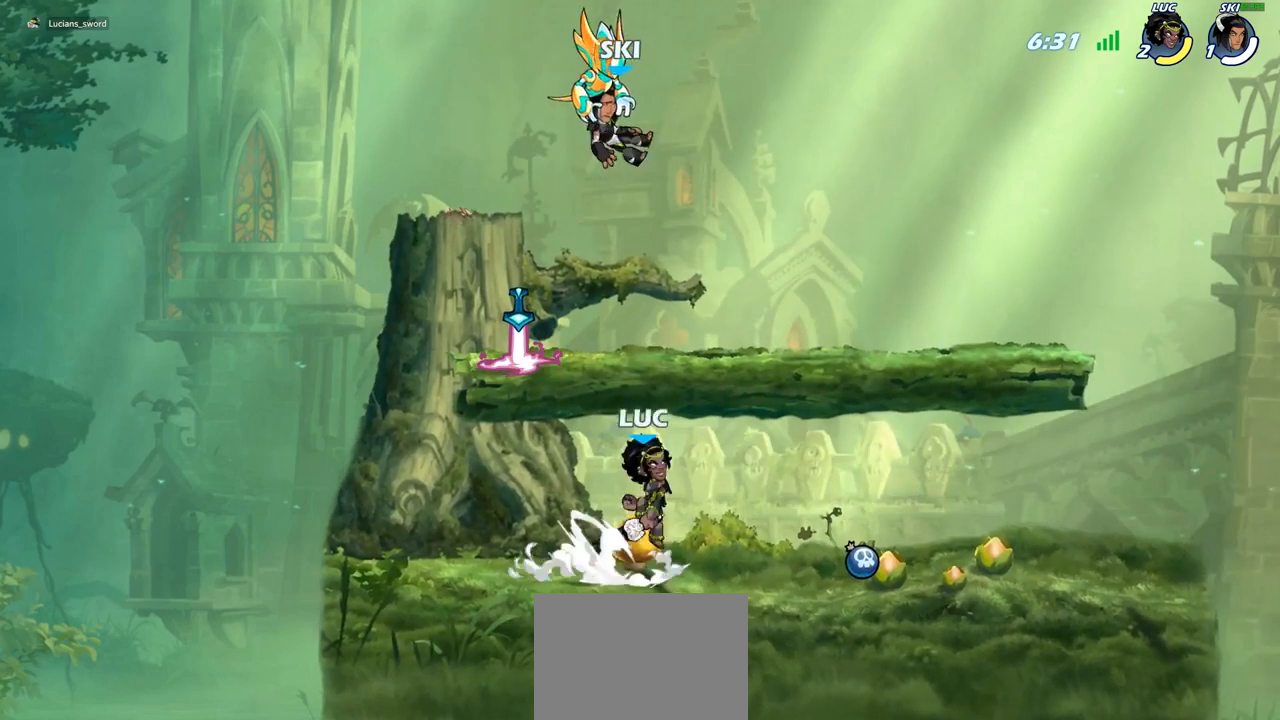
{"buttons": ["CROSS", "R2"], "left_stick": "left", "right_stick": "center", "events": [[17, "R2", "up"], [33, "CROSS", "up"], [117, "left_stick", "down"], [167, "left_stick", "down-left"], [283, "left_stick", "left"], [383, "R2", "down"], [433, "CROSS", "down"]]}
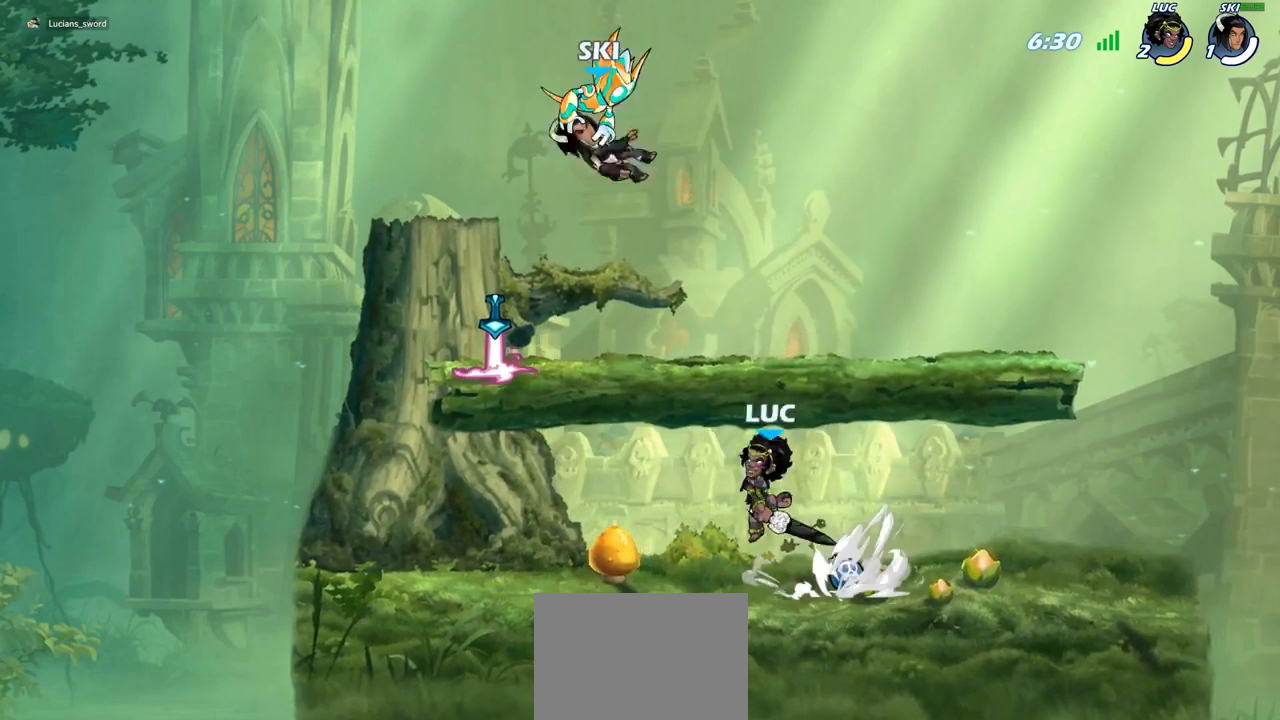
{"buttons": [], "left_stick": "up-right", "right_stick": "center", "events": [[50, "CROSS", "up"], [67, "R2", "up"], [100, "left_stick", "up-left"], [267, "CIRCLE", "down"], [267, "left_stick", "up"], [350, "CIRCLE", "up"], [400, "left_stick", "up-right"]]}
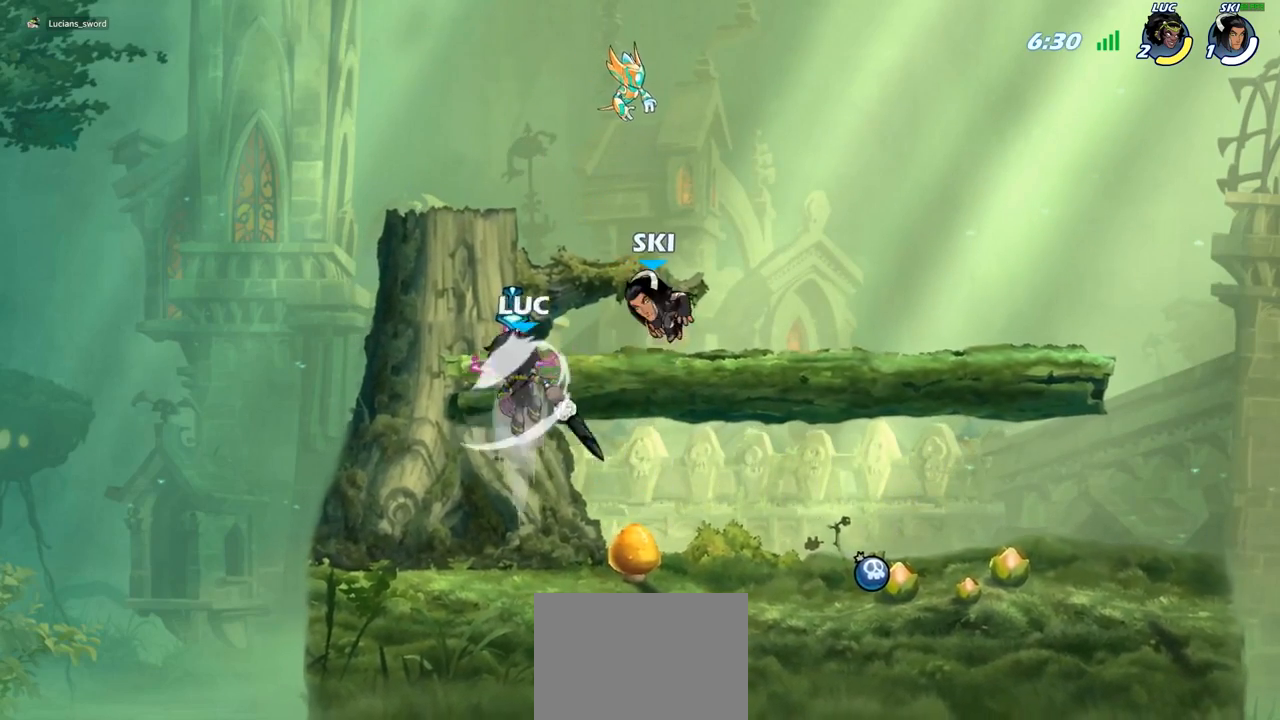
{"buttons": [], "left_stick": "down", "right_stick": "center", "events": [[100, "left_stick", "center"], [500, "left_stick", "down"]]}
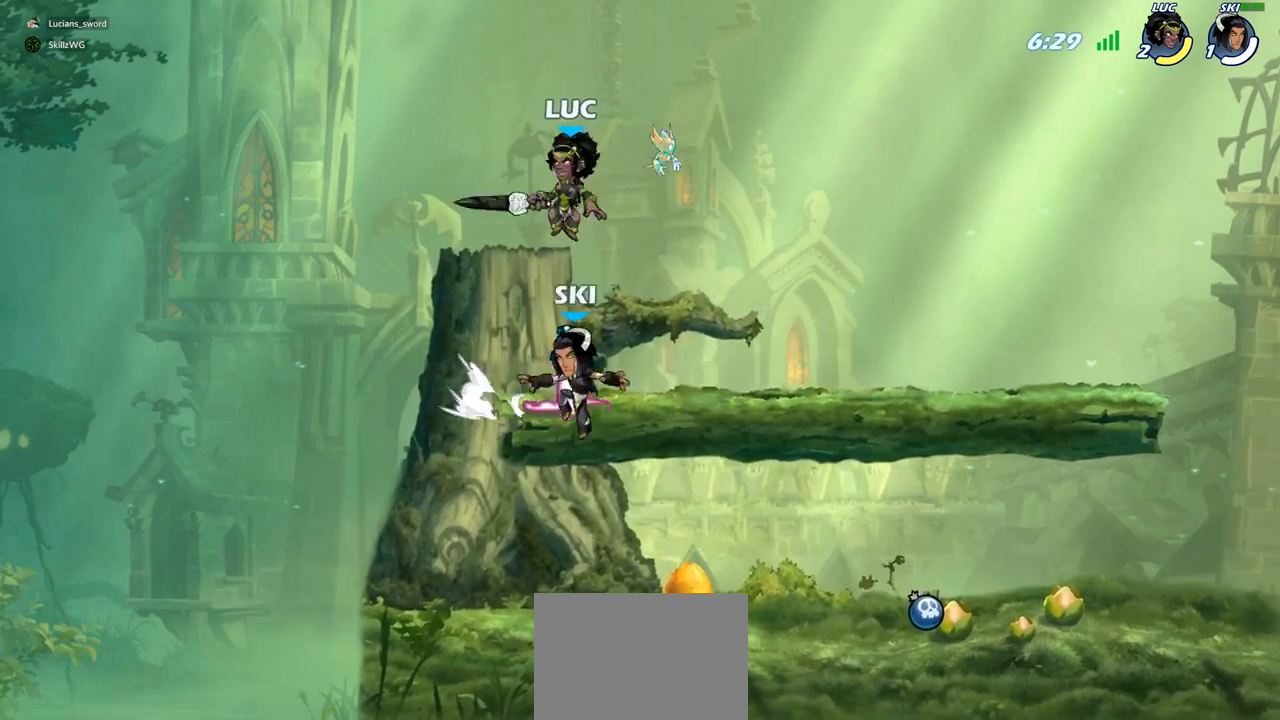
{"buttons": [], "left_stick": "down-left", "right_stick": "center", "events": [[50, "SQUARE", "down"], [150, "SQUARE", "up"], [267, "left_stick", "down-left"]]}
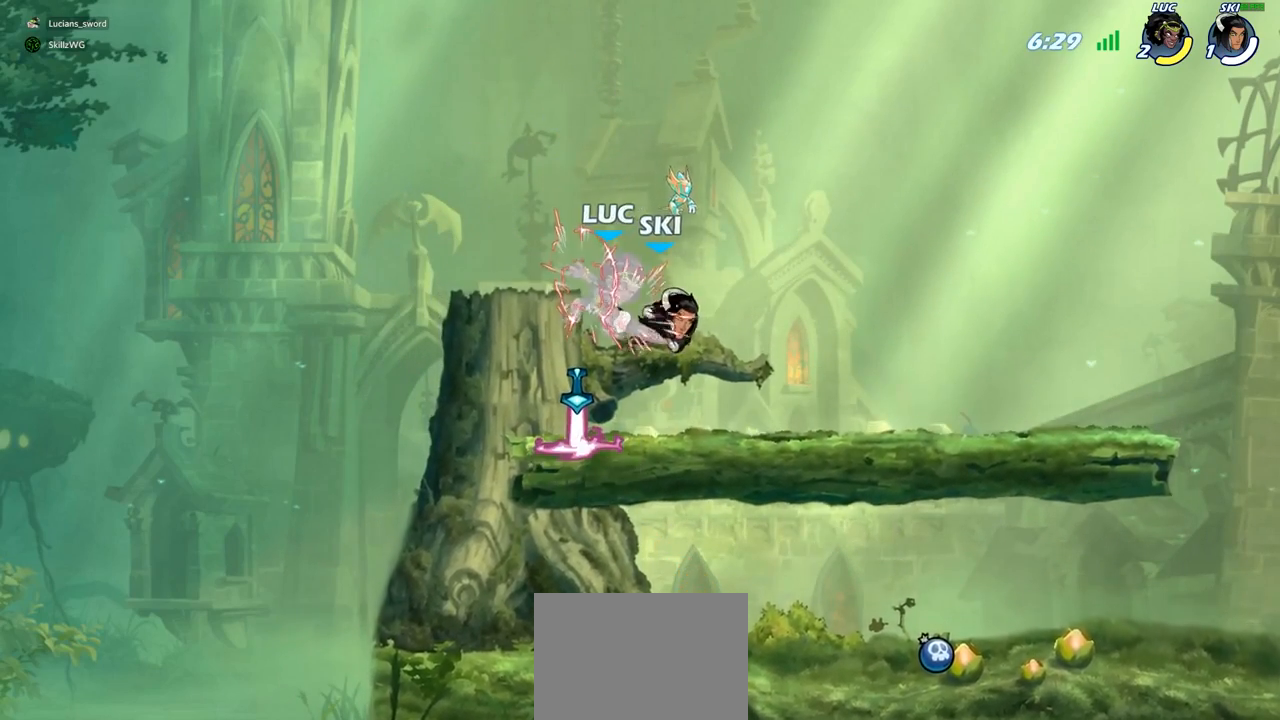
{"buttons": [], "left_stick": "up-right", "right_stick": "center", "events": [[150, "left_stick", "center"], [400, "left_stick", "right"], [483, "left_stick", "up-right"]]}
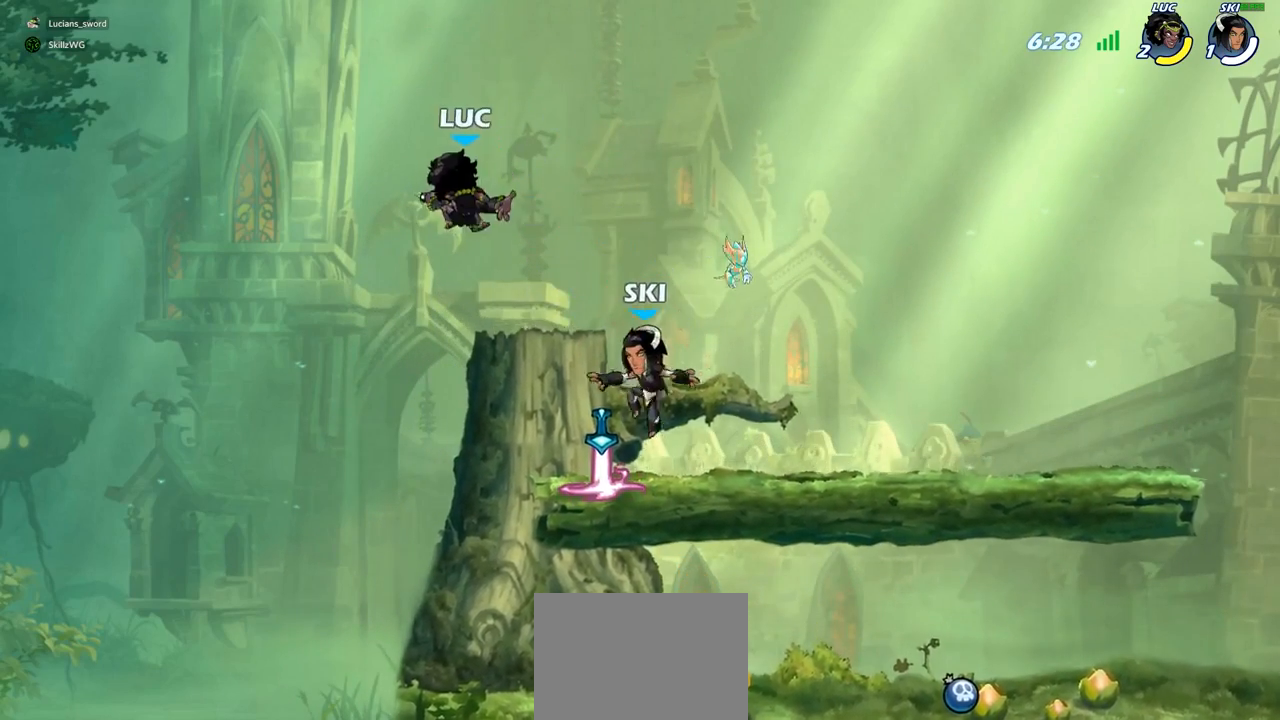
{"buttons": ["CIRCLE"], "left_stick": "down", "right_stick": "center", "events": [[150, "R2", "down"], [333, "R2", "up"], [400, "left_stick", "down"], [417, "CIRCLE", "down"]]}
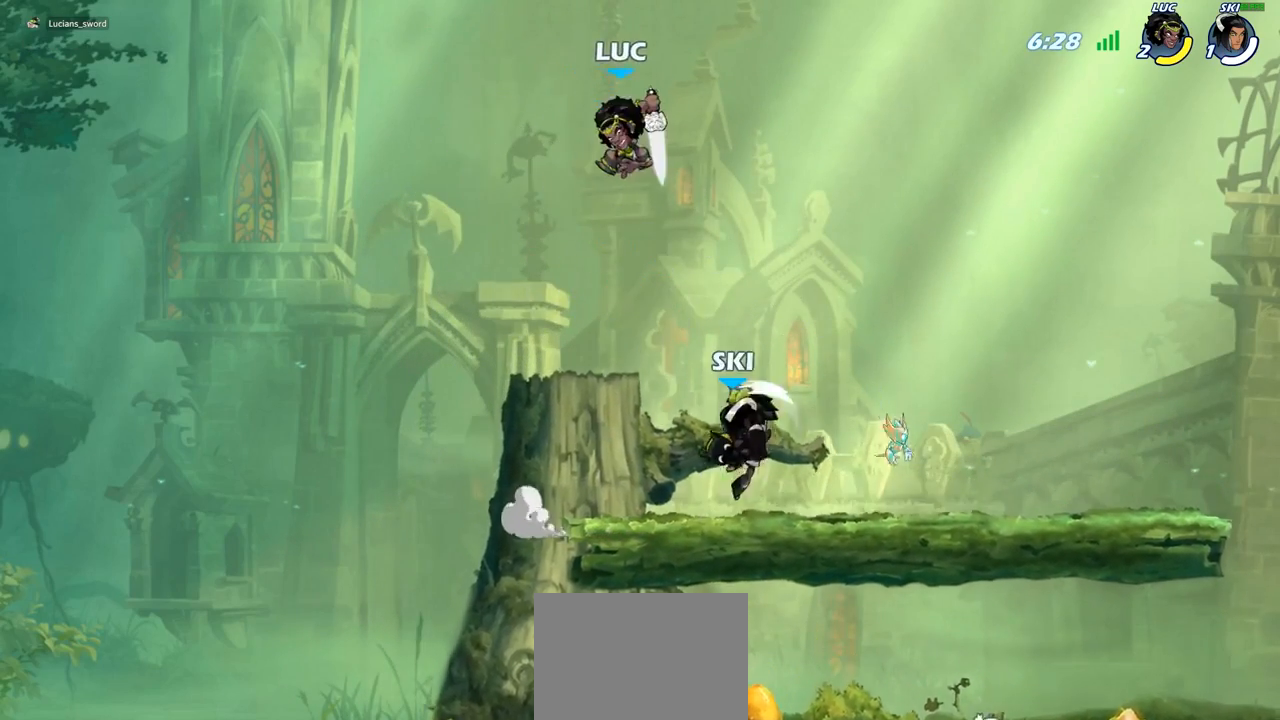
{"buttons": ["CIRCLE"], "left_stick": "down", "right_stick": "center", "events": []}
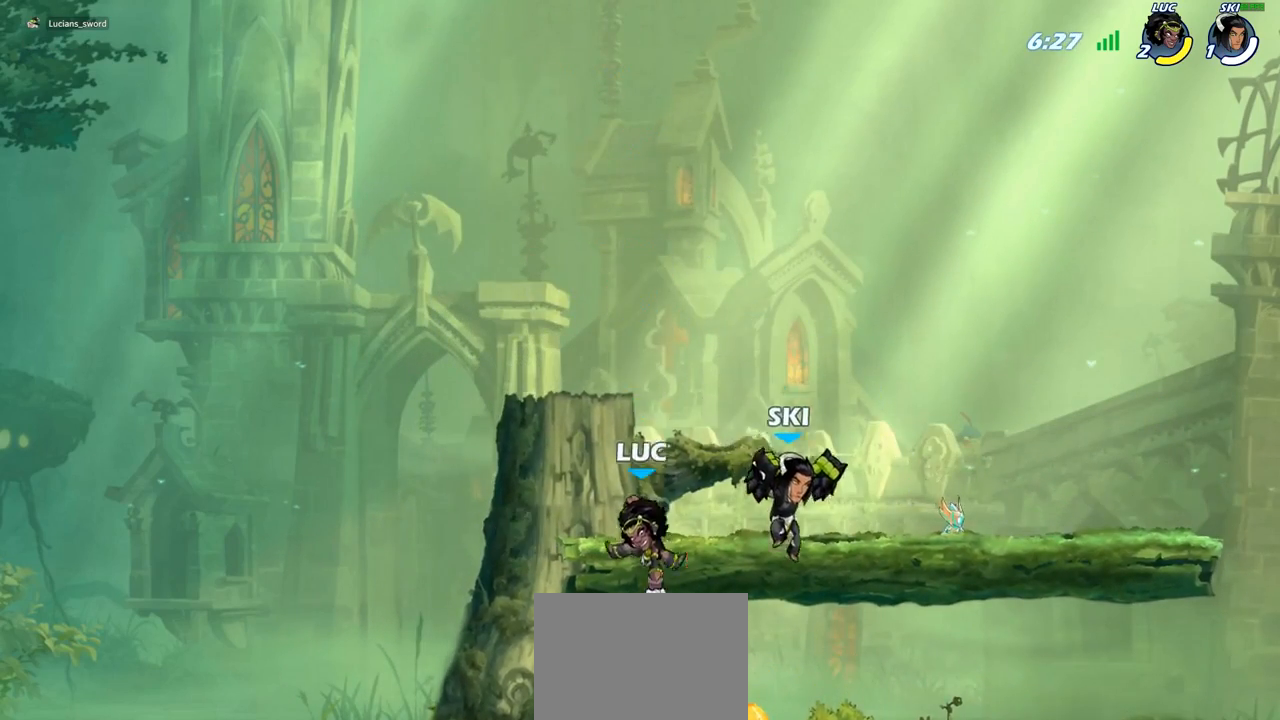
{"buttons": [], "left_stick": "center", "right_stick": "center", "events": [[50, "CIRCLE", "up"], [83, "left_stick", "center"], [383, "SQUARE", "down"], [467, "SQUARE", "up"]]}
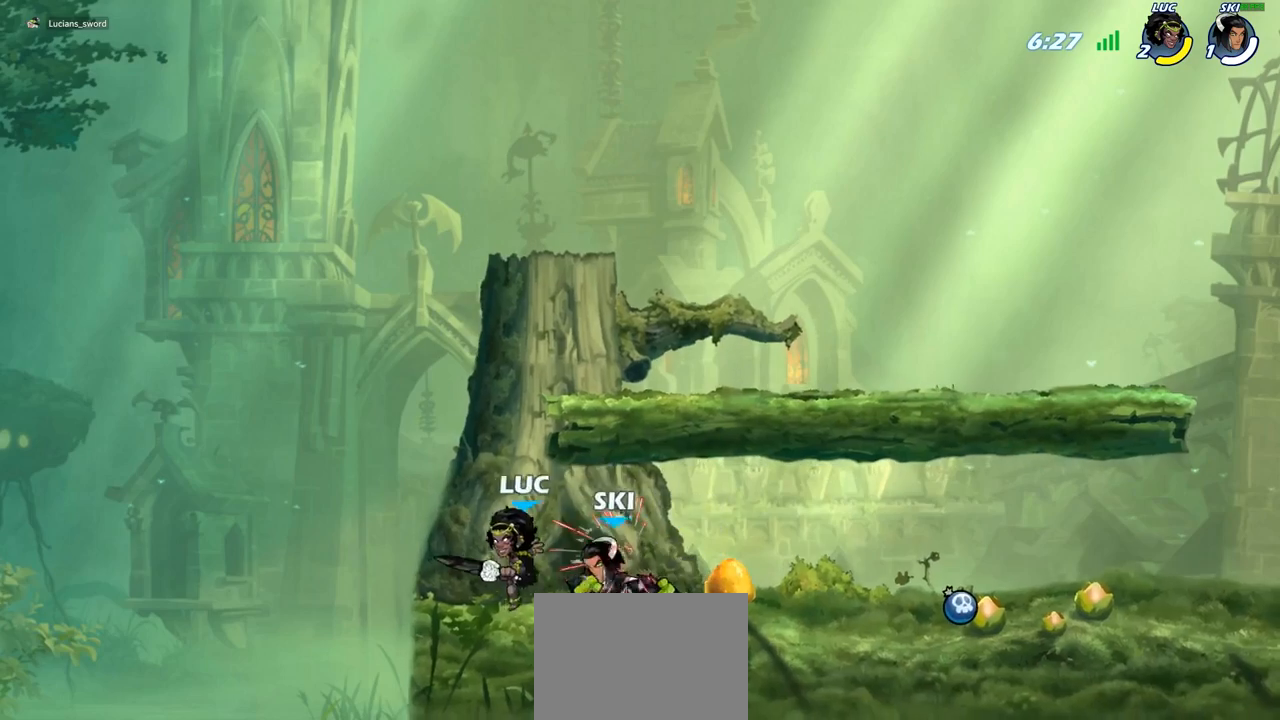
{"buttons": ["CROSS", "R2"], "left_stick": "up-right", "right_stick": "center", "events": [[167, "left_stick", "up"], [367, "left_stick", "up-right"], [400, "CROSS", "down"], [500, "R2", "down"]]}
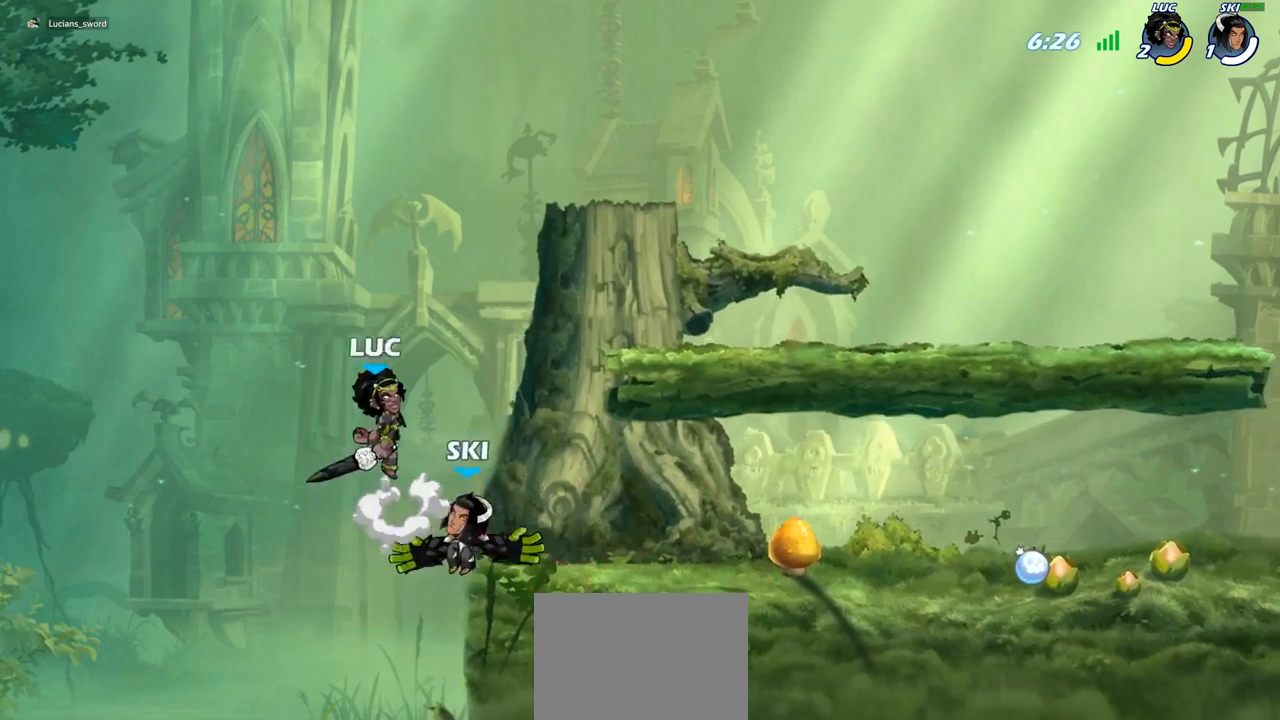
{"buttons": [], "left_stick": "down-left", "right_stick": "center", "events": [[67, "CROSS", "up"], [167, "R2", "up"], [167, "left_stick", "down-right"], [283, "left_stick", "down-left"]]}
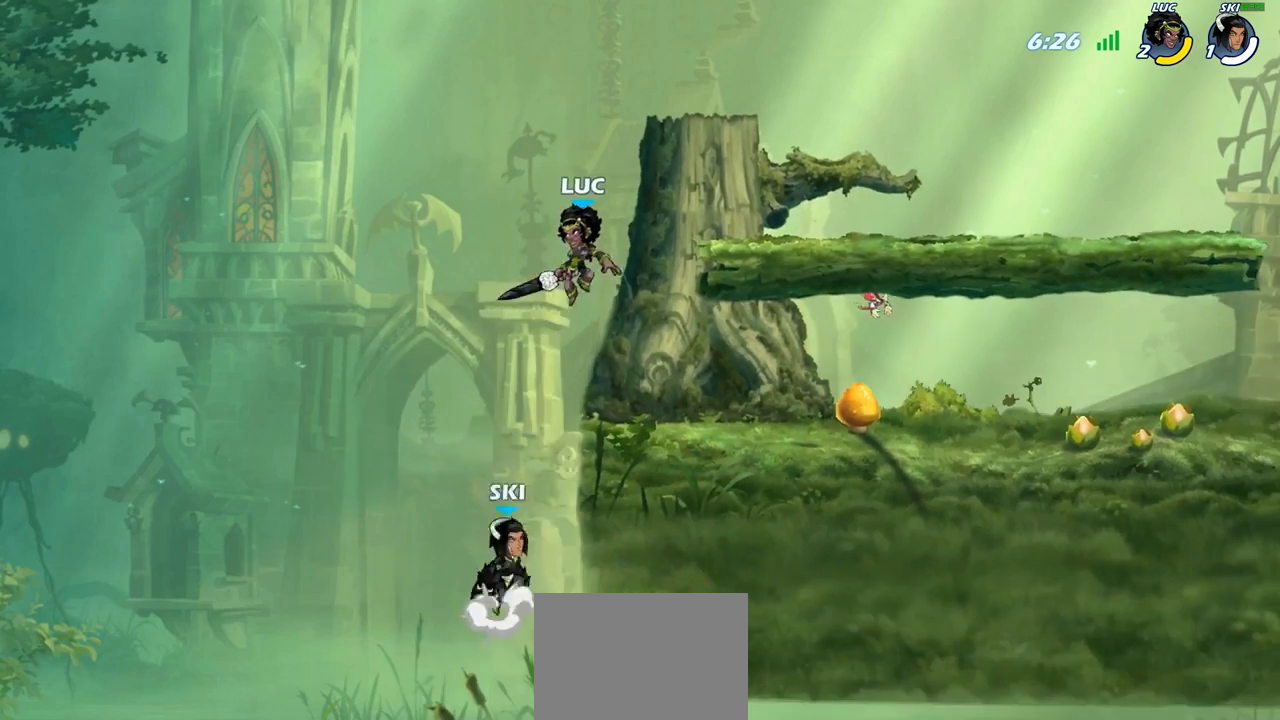
{"buttons": [], "left_stick": "center", "right_stick": "center", "events": [[33, "SQUARE", "down"], [117, "SQUARE", "up"], [167, "left_stick", "down-right"], [233, "left_stick", "right"], [500, "left_stick", "center"]]}
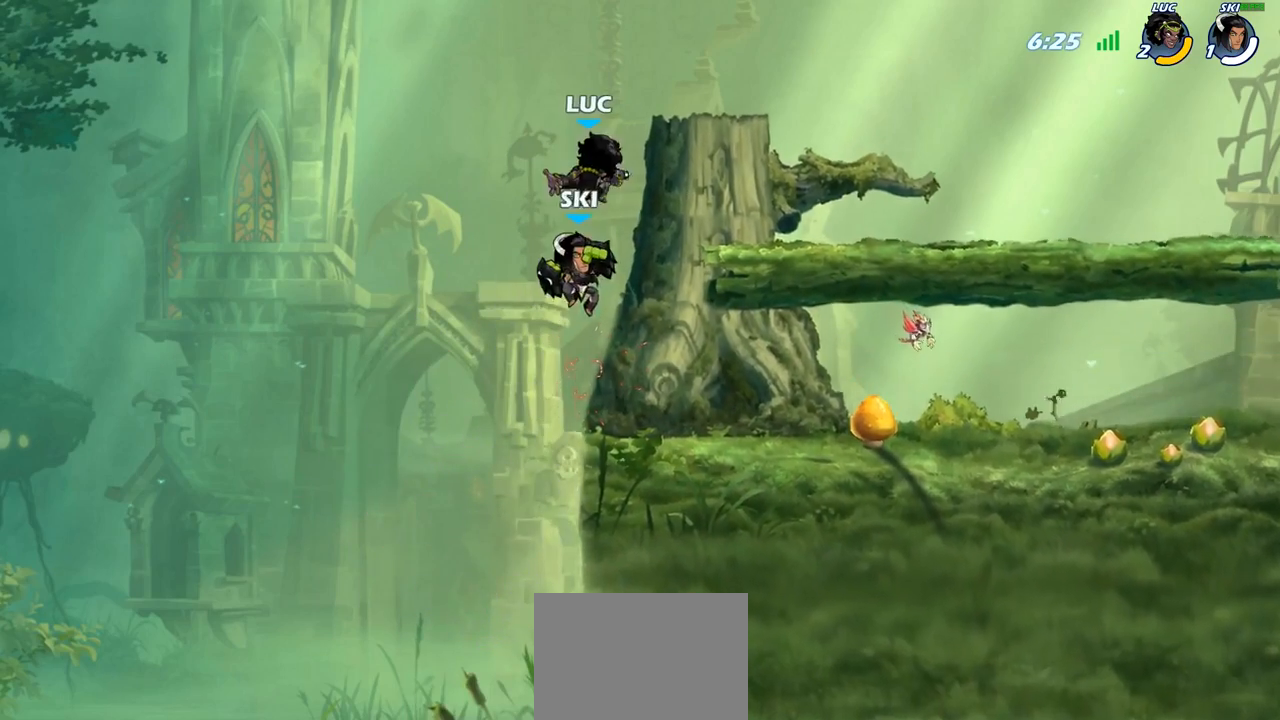
{"buttons": [], "left_stick": "down-right", "right_stick": "center", "events": [[67, "CROSS", "down"], [100, "left_stick", "right"], [233, "CROSS", "up"], [350, "left_stick", "down-right"]]}